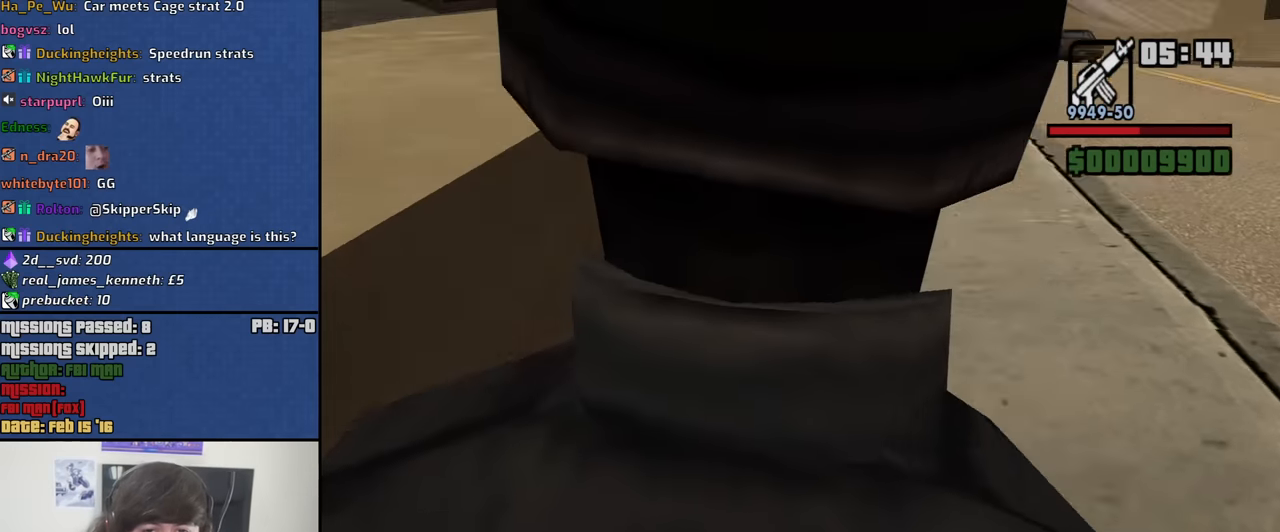
Gameplay with keyboard and mouse; each line is a JSON object with the keys and mouse buttons held at the frame after it. "events" lists presses ("down") and releases ("up") of "1", "2", "3", "4", "5", "6", "8", "a", "alt", "b", "c", "ctrl", "d", "down", "e", "escape", "f", "f1", "f2", "f3", "g", "h", "left", "n", "num2", "q", "r", "right", "s", "shift", "space", "t", "tab", "up", "v", "w", "x", "y", "z", "mouse_left", "mouse_middle", "mouse_right", "mouse_wheel_up" and "mouse_wheel_down" between this image and that frame as [ms after this image, input, new state], when the widget could be followed in between. "mouse_left", "mouse_middle", "mouse_right", "mouse_wheel_up", "mouse_wheel_down" = the "left", "middle", "right", "wheel_up", "wheel_down" buttons of the "mouse" list. No other keys are recorded. Mouse movement is not recorded.
{"keys": ["w"], "mouse": [], "events": [[83, "w", "down"], [166, "d", "down"], [450, "d", "up"]]}
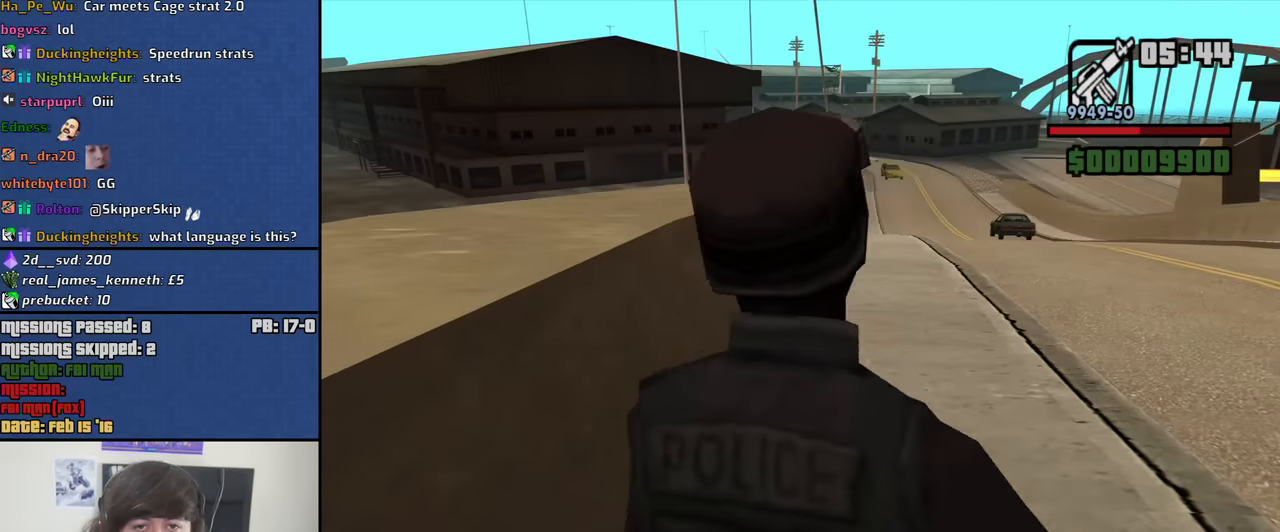
{"keys": ["a"], "mouse": [], "events": [[100, "d", "down"], [183, "w", "up"], [333, "d", "up"], [333, "s", "down"], [383, "a", "down"], [416, "s", "up"]]}
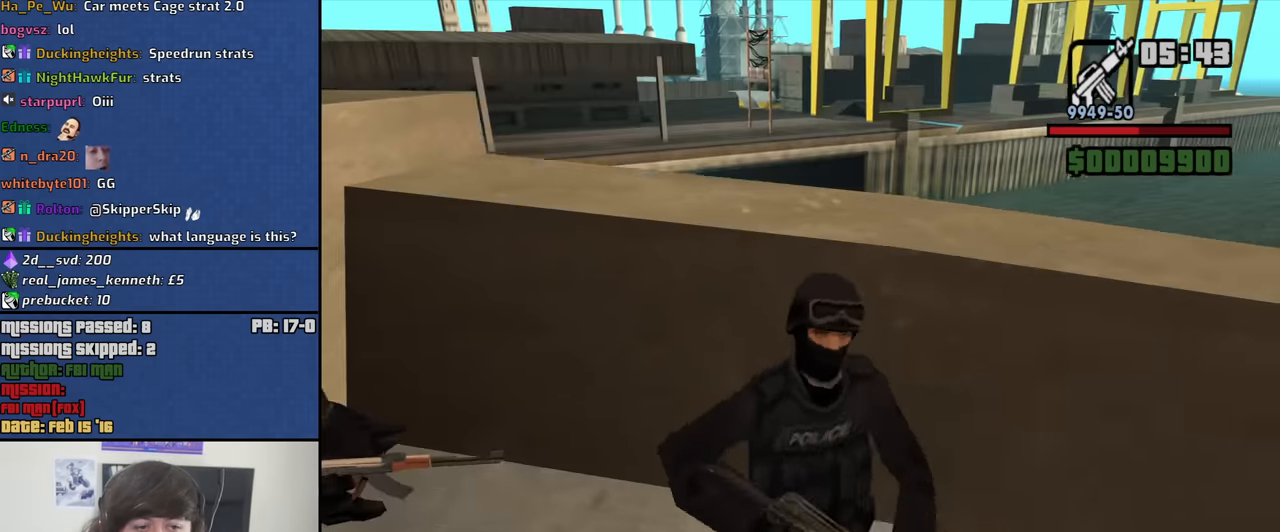
{"keys": ["w"], "mouse": [], "events": [[66, "w", "down"], [200, "a", "up"], [300, "mouse_wheel_down", "down"], [400, "mouse_wheel_down", "up"]]}
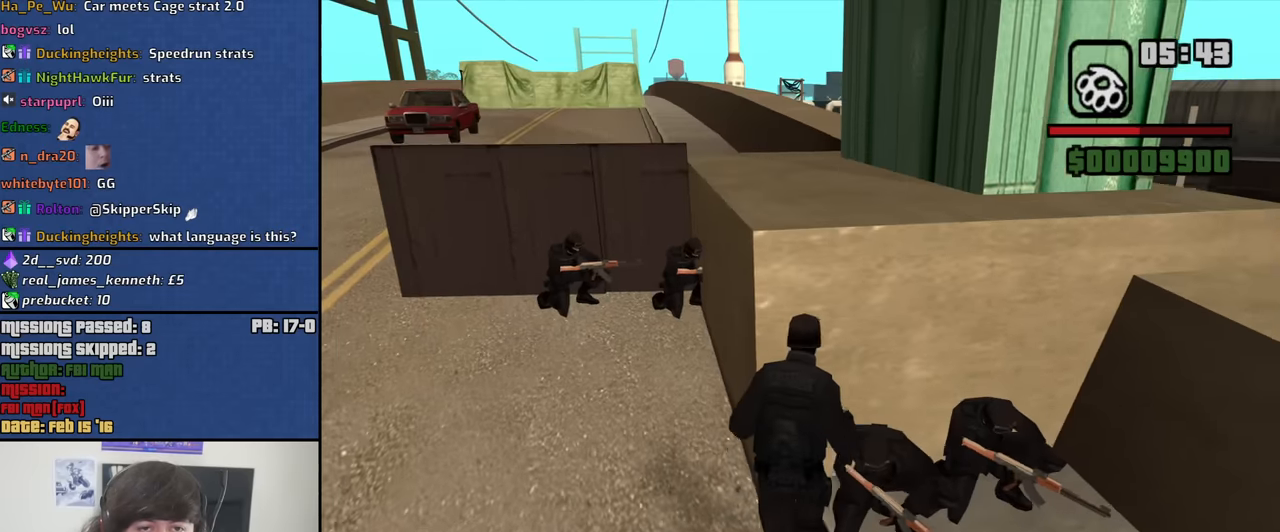
{"keys": ["a", "w"], "mouse": [], "events": [[33, "space", "down"], [83, "space", "up"], [367, "a", "down"]]}
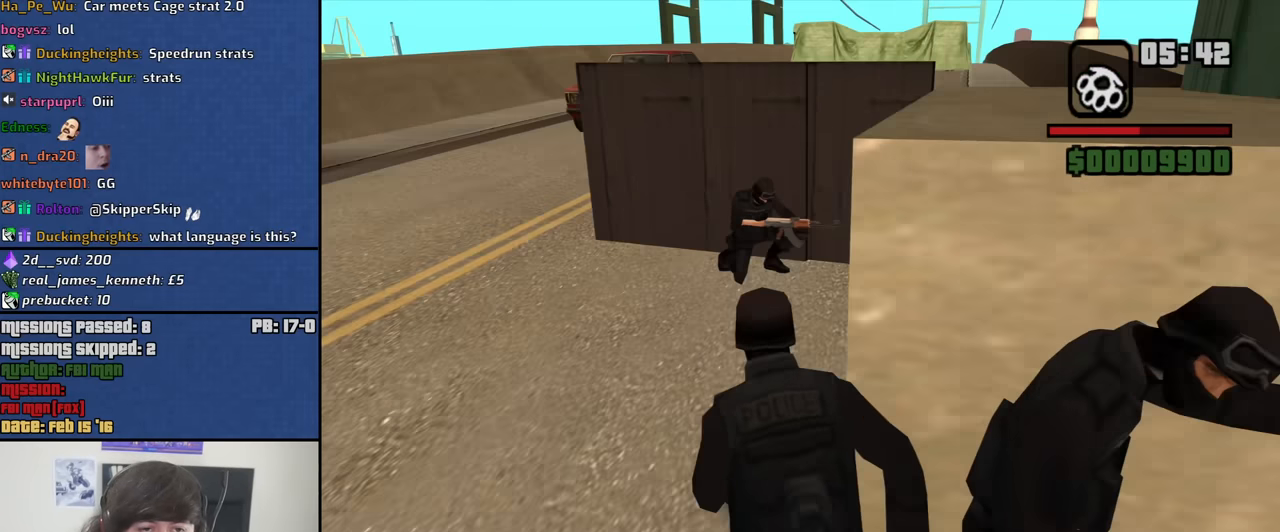
{"keys": ["w"], "mouse": [], "events": [[150, "space", "down"], [233, "space", "up"], [333, "a", "up"], [383, "space", "down"], [467, "space", "up"]]}
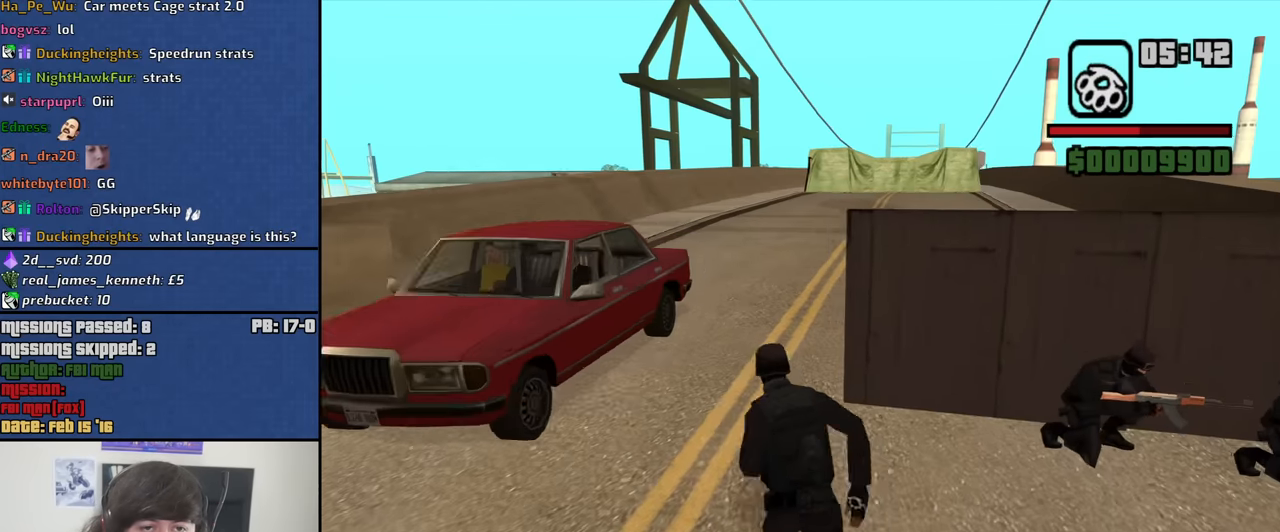
{"keys": ["w"], "mouse": [], "events": [[117, "space", "down"], [167, "a", "down"], [200, "space", "up"], [300, "a", "up"], [300, "space", "down"], [400, "space", "up"]]}
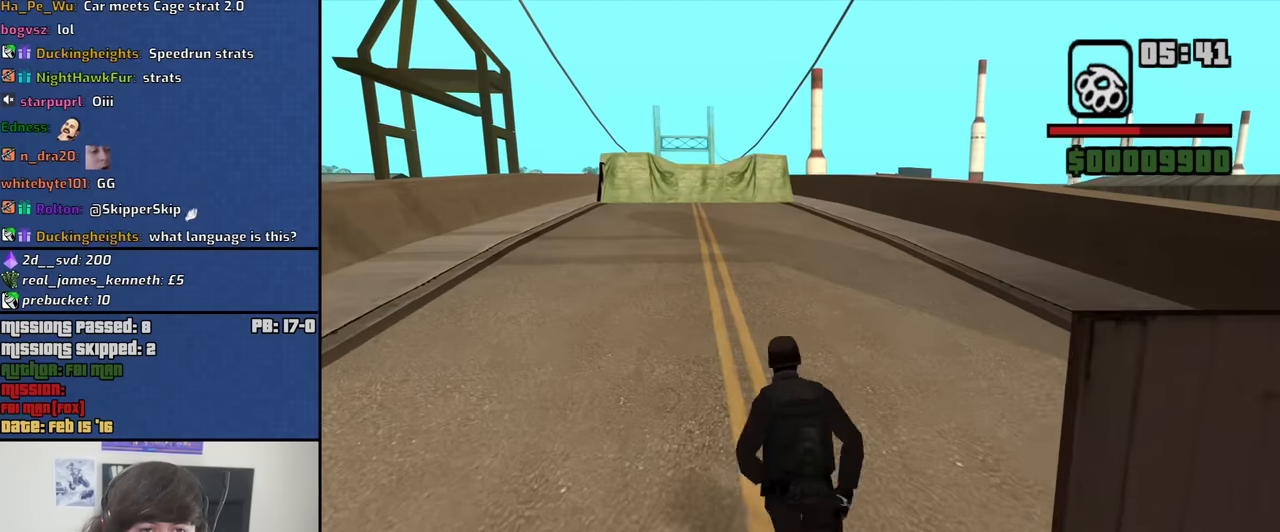
{"keys": ["w"], "mouse": [], "events": [[217, "space", "down"], [317, "space", "up"], [450, "space", "down"], [500, "space", "up"]]}
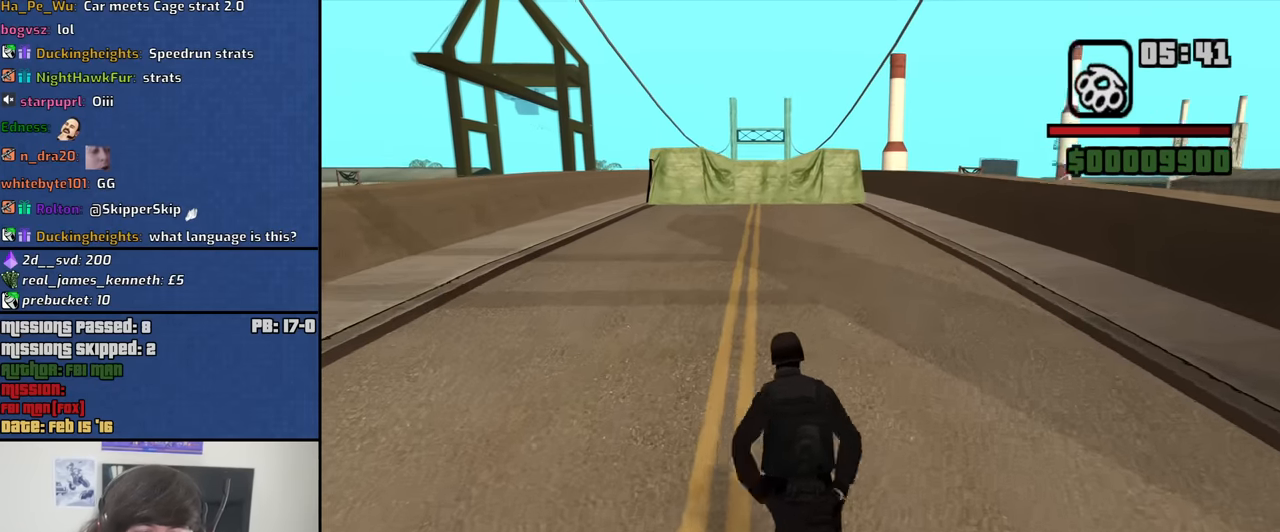
{"keys": ["w"], "mouse": [], "events": [[183, "space", "down"], [233, "space", "up"], [383, "space", "down"], [417, "space", "up"]]}
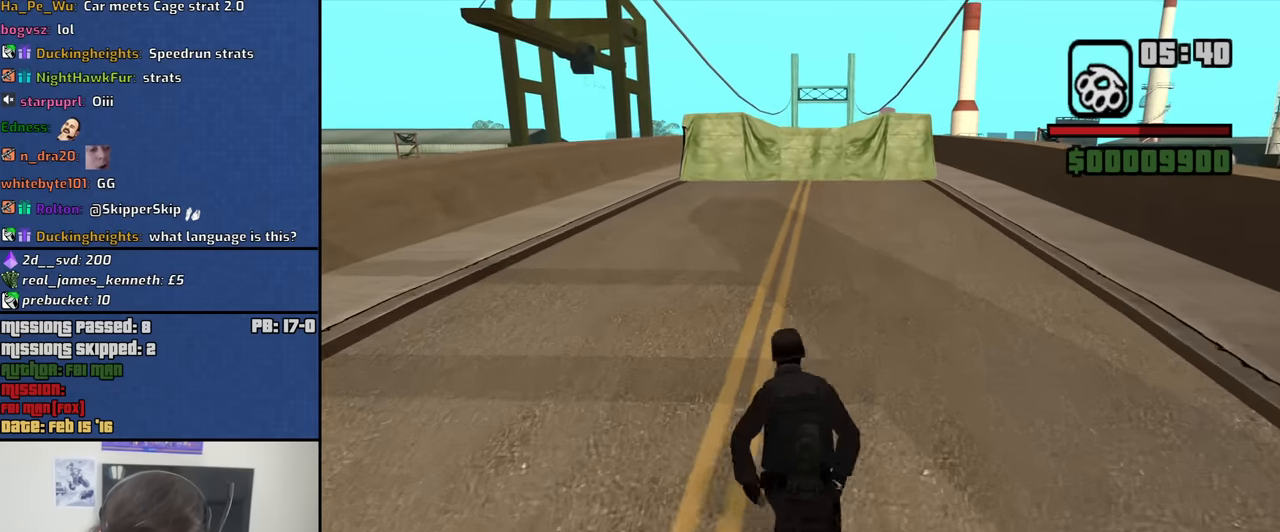
{"keys": ["space", "w"], "mouse": [], "events": [[117, "space", "down"], [167, "space", "up"], [300, "space", "down"], [350, "space", "up"], [483, "space", "down"]]}
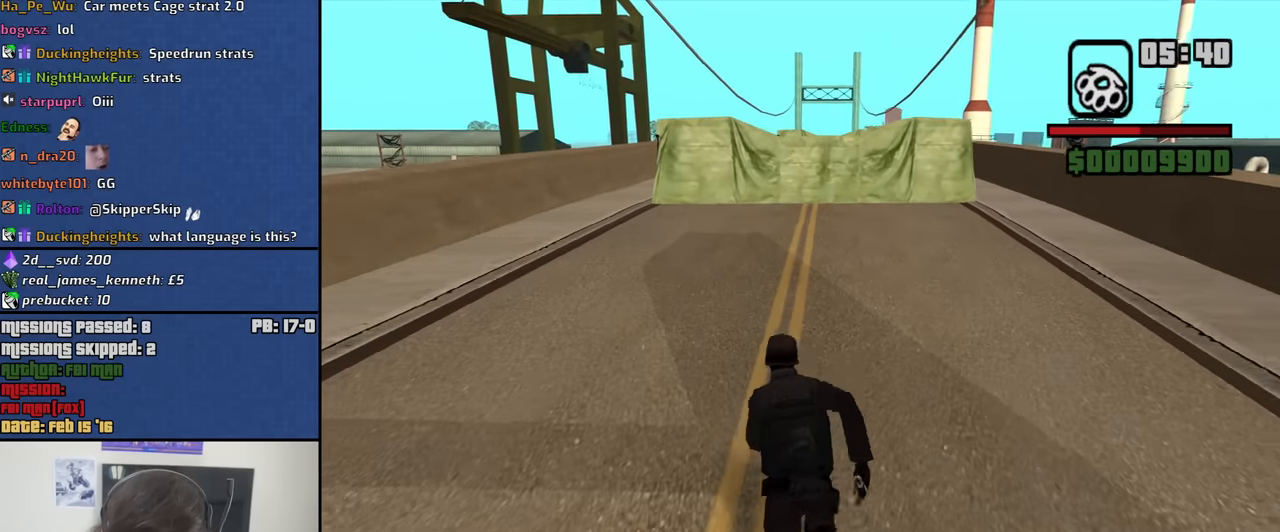
{"keys": ["a", "w"], "mouse": [], "events": [[83, "space", "up"], [217, "space", "down"], [317, "space", "up"], [367, "a", "down"], [400, "space", "down"], [500, "space", "up"]]}
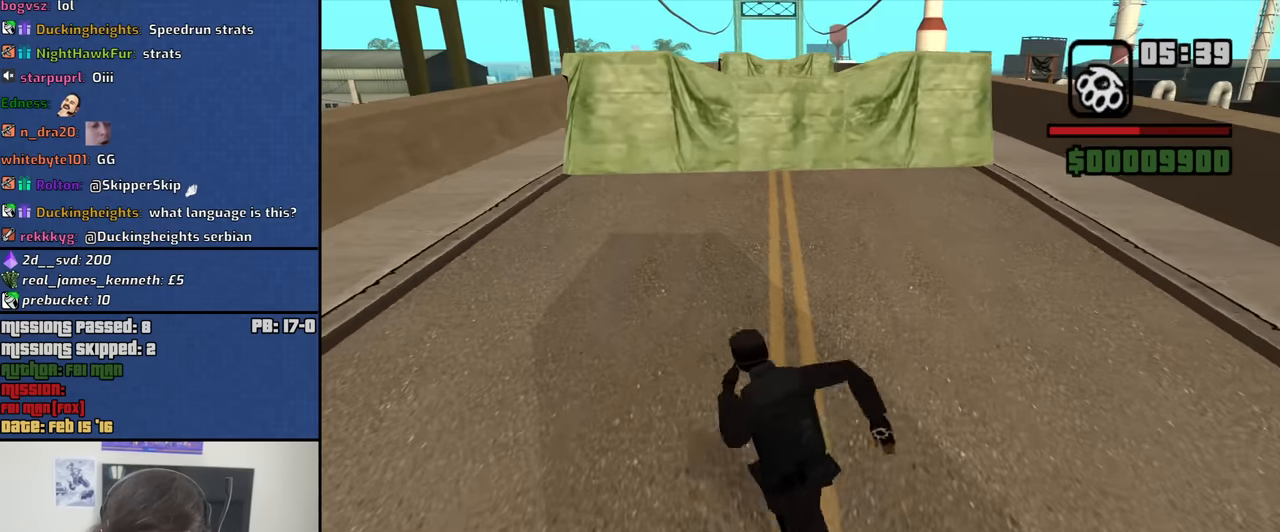
{"keys": ["a", "w"], "mouse": [], "events": [[150, "space", "down"], [183, "space", "up"], [333, "space", "down"], [417, "space", "up"]]}
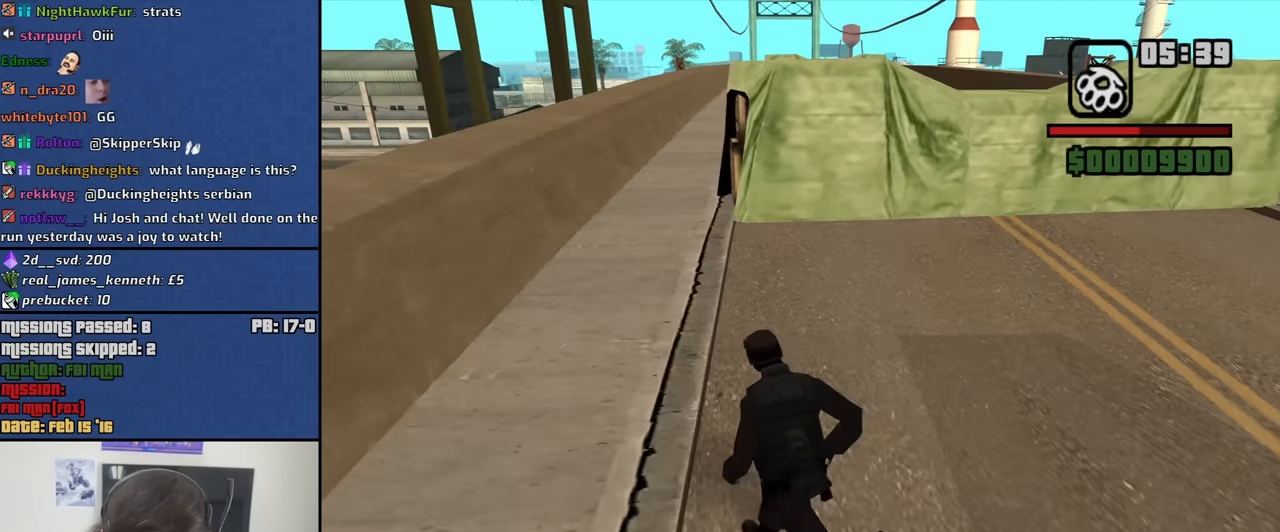
{"keys": ["space", "w"], "mouse": [], "events": [[67, "space", "down"], [117, "a", "up"], [117, "space", "up"], [250, "space", "down"], [300, "space", "up"], [433, "space", "down"]]}
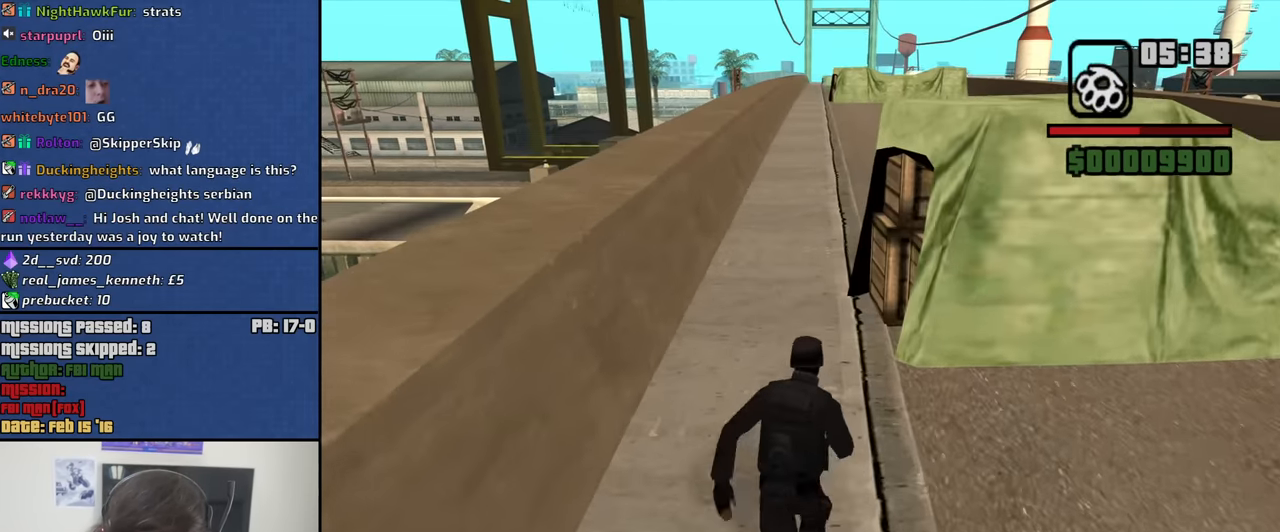
{"keys": ["w"], "mouse": [], "events": [[33, "space", "up"], [317, "space", "down"], [400, "space", "up"]]}
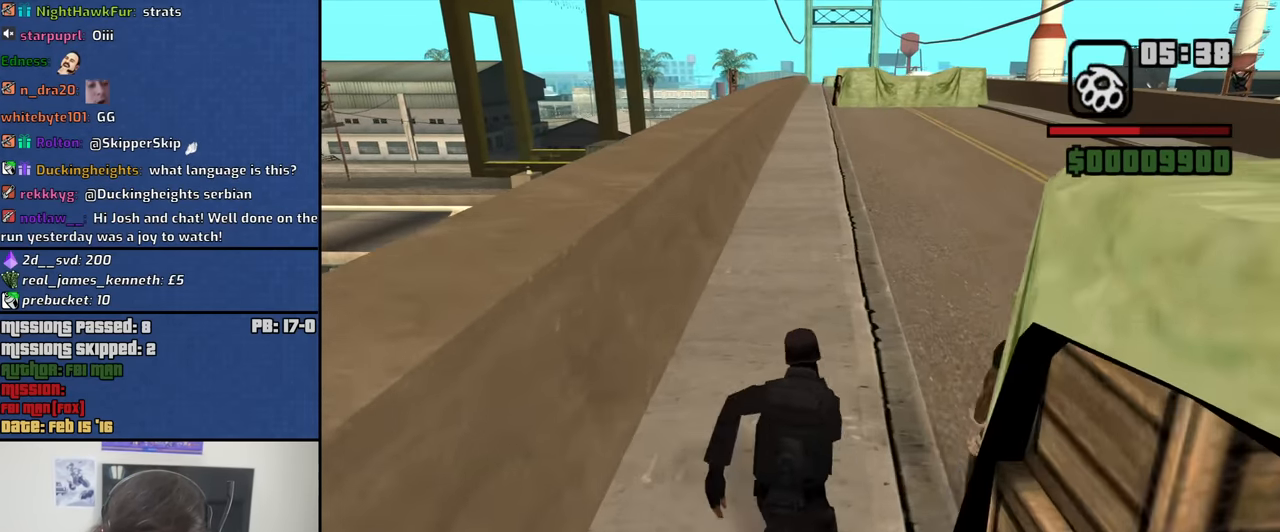
{"keys": ["d", "space", "w"], "mouse": [], "events": [[50, "space", "down"], [100, "space", "up"], [233, "space", "down"], [283, "d", "down"], [283, "space", "up"], [417, "space", "down"]]}
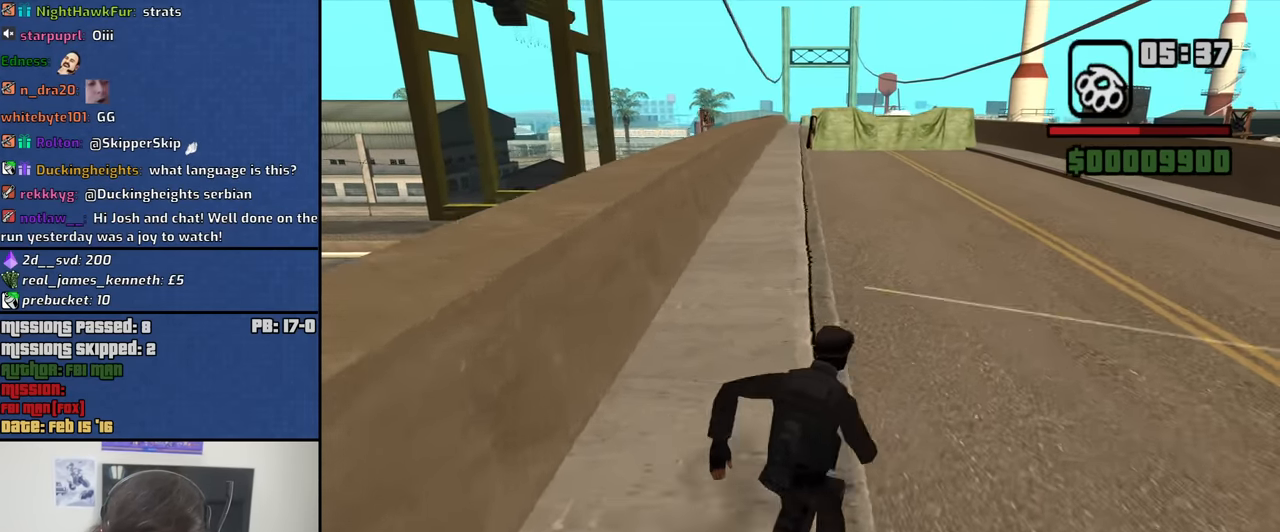
{"keys": ["w"], "mouse": [], "events": [[17, "d", "up"], [17, "space", "up"], [167, "space", "down"], [200, "space", "up"], [350, "space", "down"], [433, "space", "up"]]}
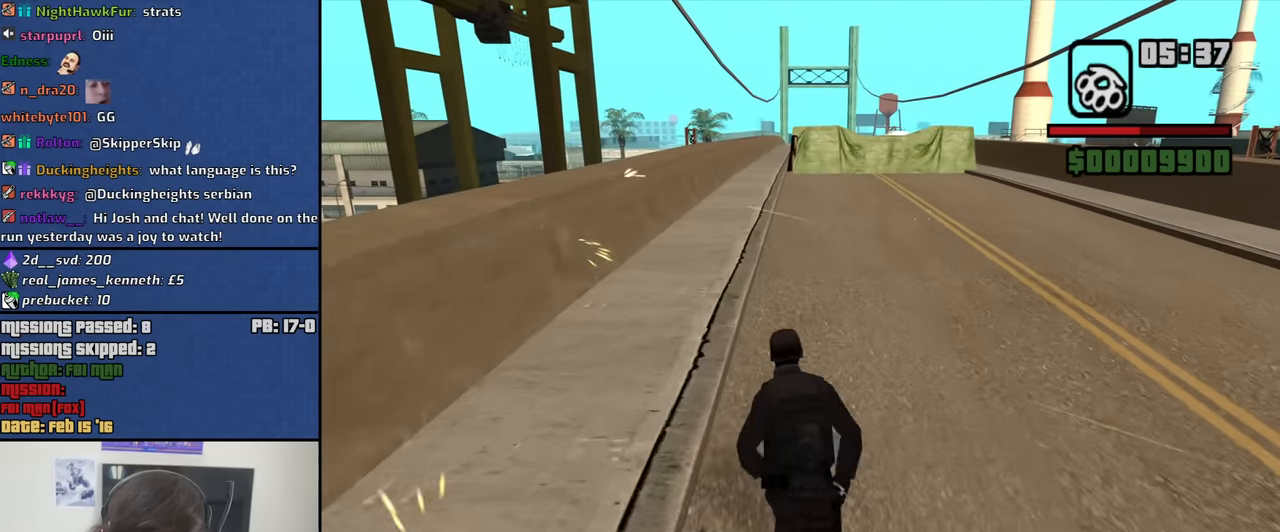
{"keys": ["a"], "mouse": ["wheel_up"], "events": [[83, "space", "down"], [133, "space", "up"], [167, "a", "down"], [217, "w", "up"], [450, "s", "down"], [500, "mouse_wheel_up", "down"], [500, "s", "up"]]}
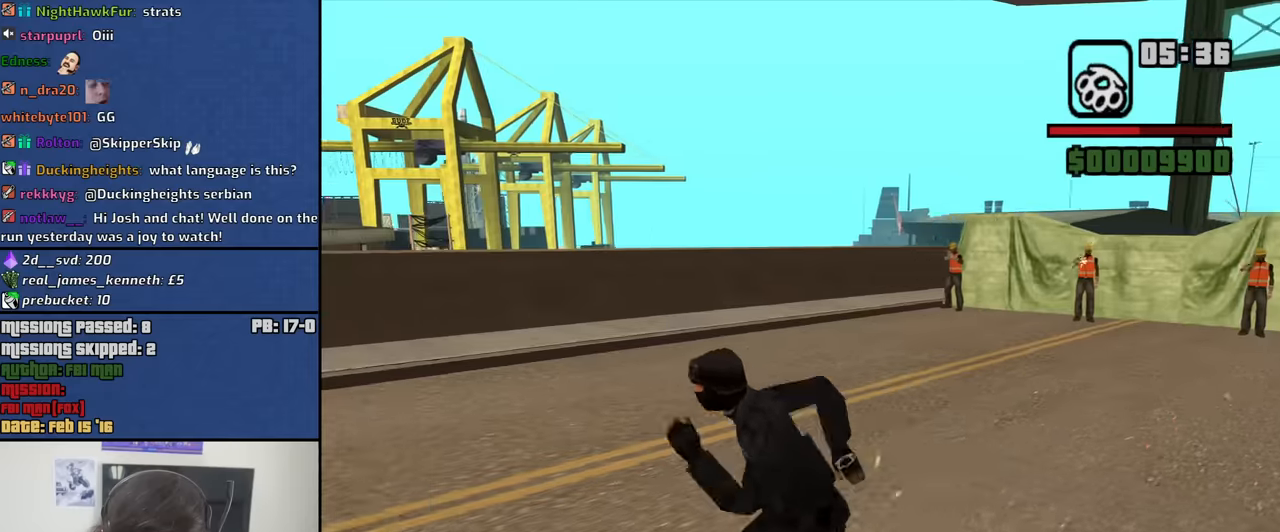
{"keys": [], "mouse": ["right"], "events": [[50, "d", "down"], [100, "mouse_wheel_up", "up"], [150, "a", "up"], [183, "mouse_right", "down"], [233, "w", "down"], [283, "d", "up"], [383, "w", "up"]]}
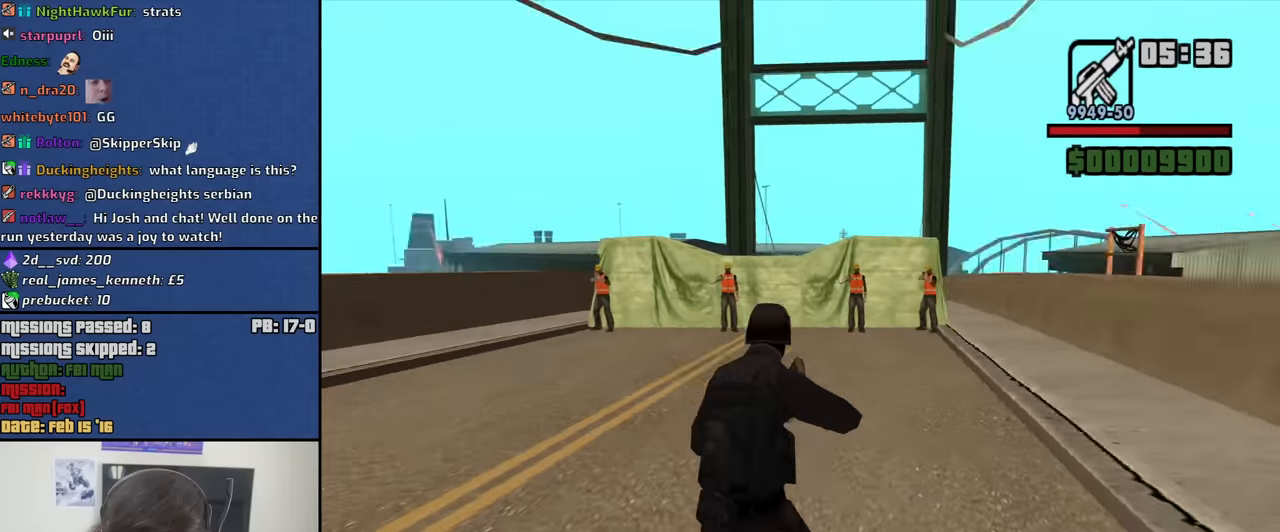
{"keys": [], "mouse": ["left", "right"], "events": [[16, "c", "down"], [116, "c", "up"], [483, "mouse_left", "down"]]}
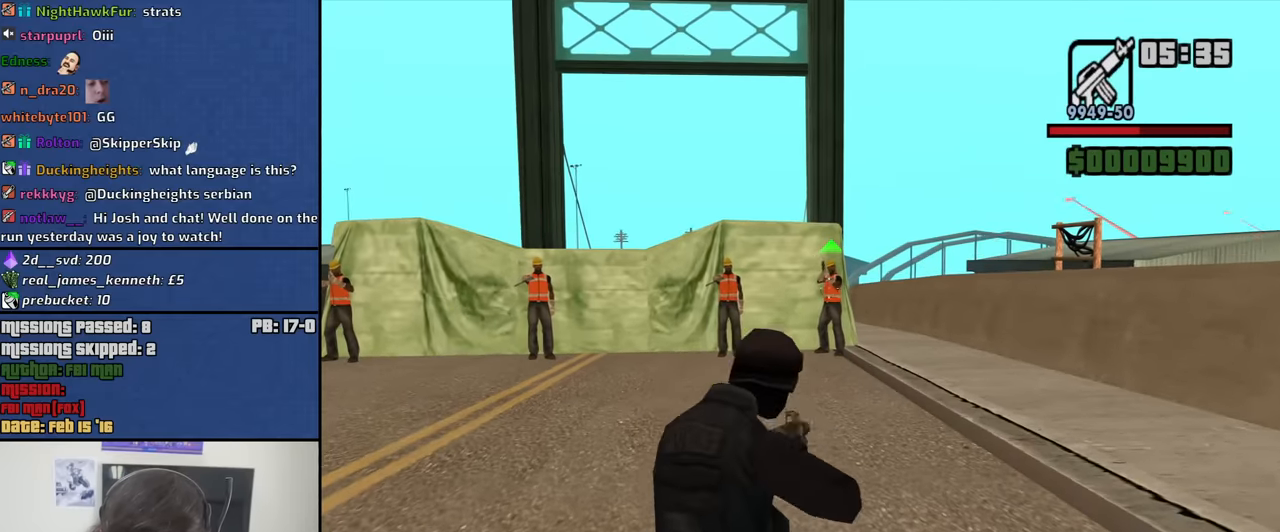
{"keys": [], "mouse": ["right"], "events": [[166, "mouse_left", "up"], [266, "mouse_left", "down"], [366, "mouse_left", "up"], [400, "mouse_left", "down"], [500, "mouse_left", "up"]]}
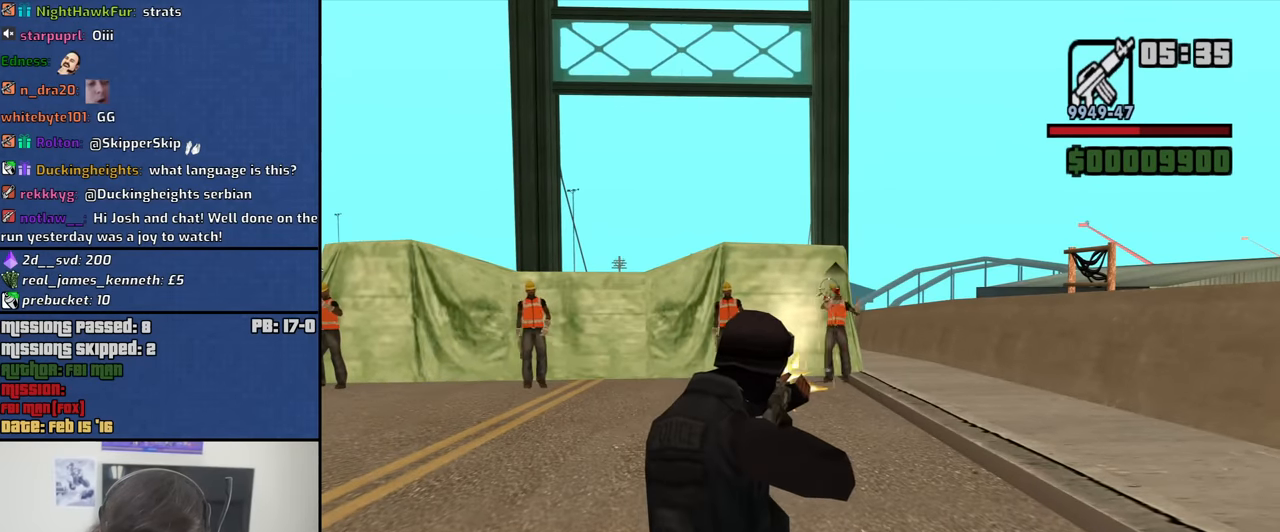
{"keys": [], "mouse": ["right"], "events": [[150, "mouse_left", "down"], [283, "mouse_left", "up"], [333, "mouse_left", "down"], [416, "mouse_left", "up"]]}
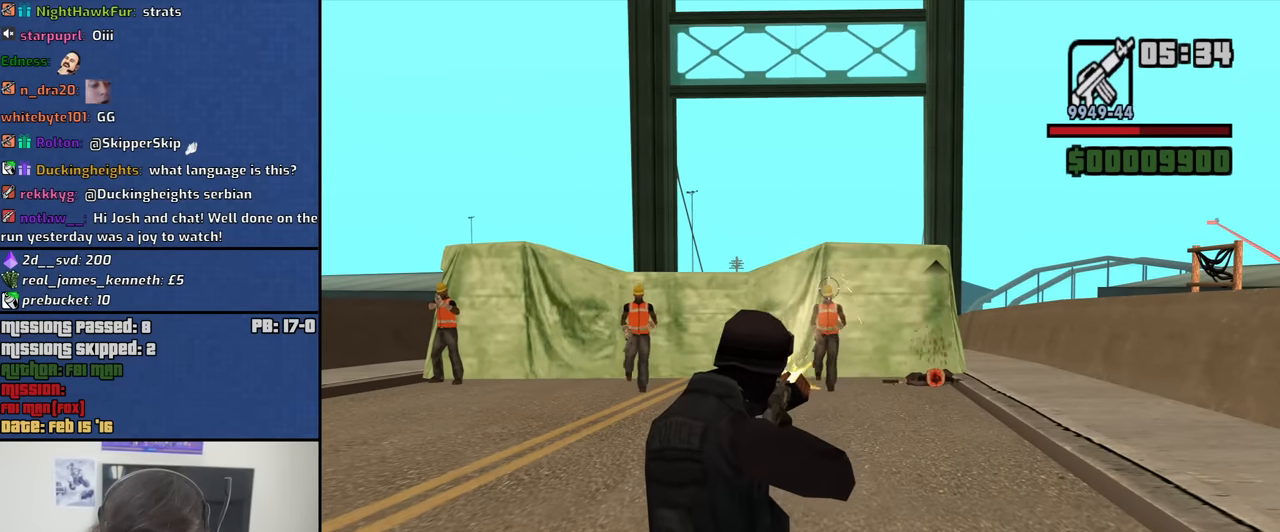
{"keys": [], "mouse": ["right"], "events": [[16, "mouse_left", "down"], [116, "mouse_left", "up"], [200, "mouse_left", "down"], [300, "mouse_left", "up"], [400, "mouse_left", "down"], [483, "mouse_left", "up"]]}
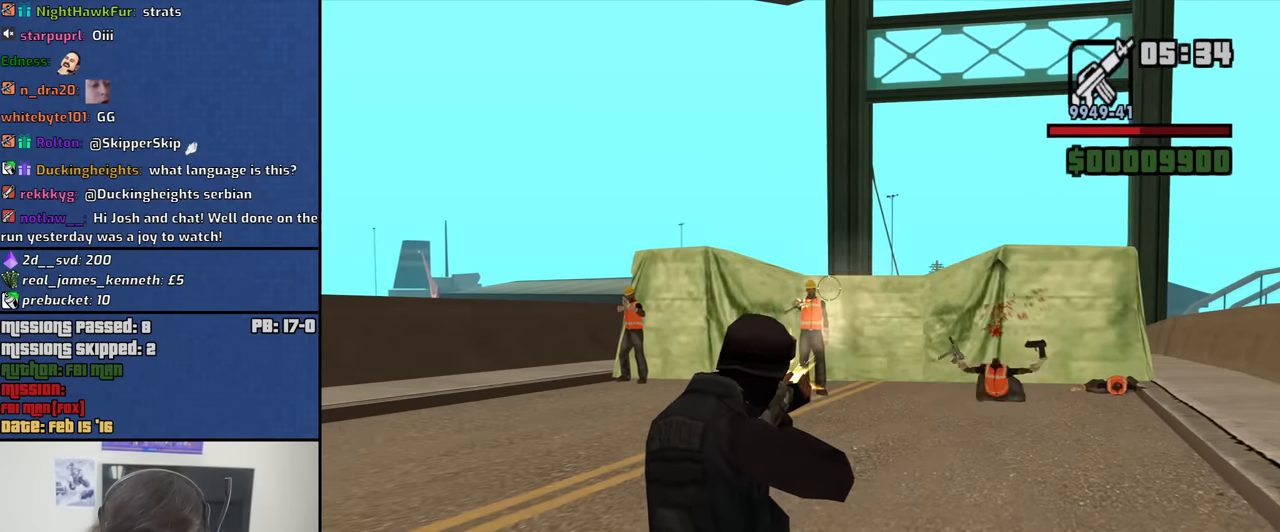
{"keys": [], "mouse": ["right"], "events": [[83, "mouse_left", "down"], [166, "mouse_left", "up"], [216, "mouse_left", "down"], [316, "mouse_left", "up"], [400, "mouse_left", "down"], [500, "mouse_left", "up"]]}
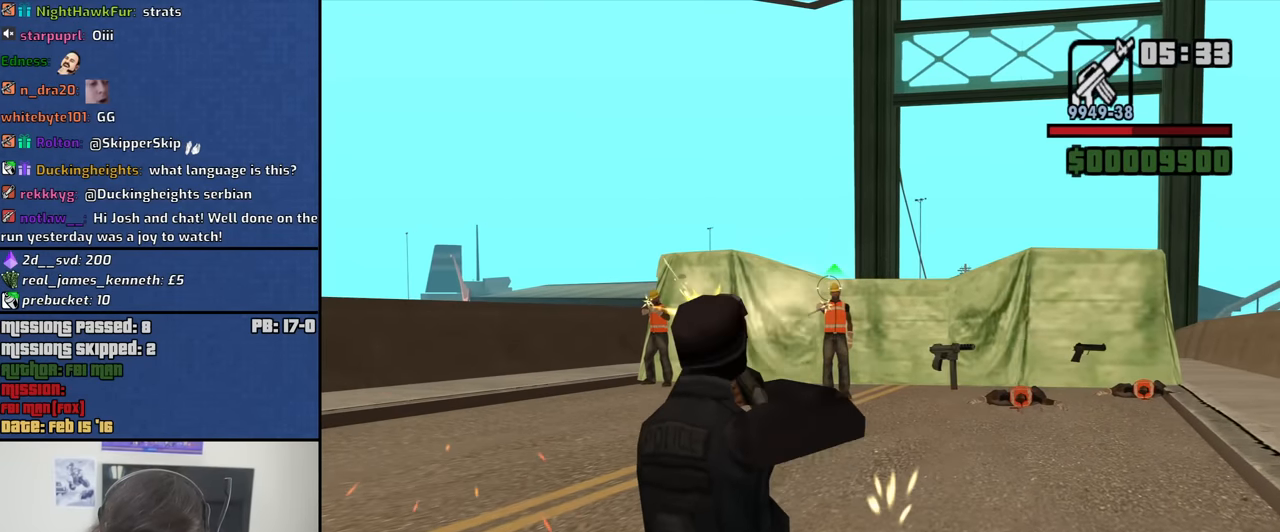
{"keys": [], "mouse": ["right"], "events": [[100, "mouse_left", "down"], [183, "mouse_left", "up"], [283, "mouse_left", "down"], [333, "mouse_left", "up"]]}
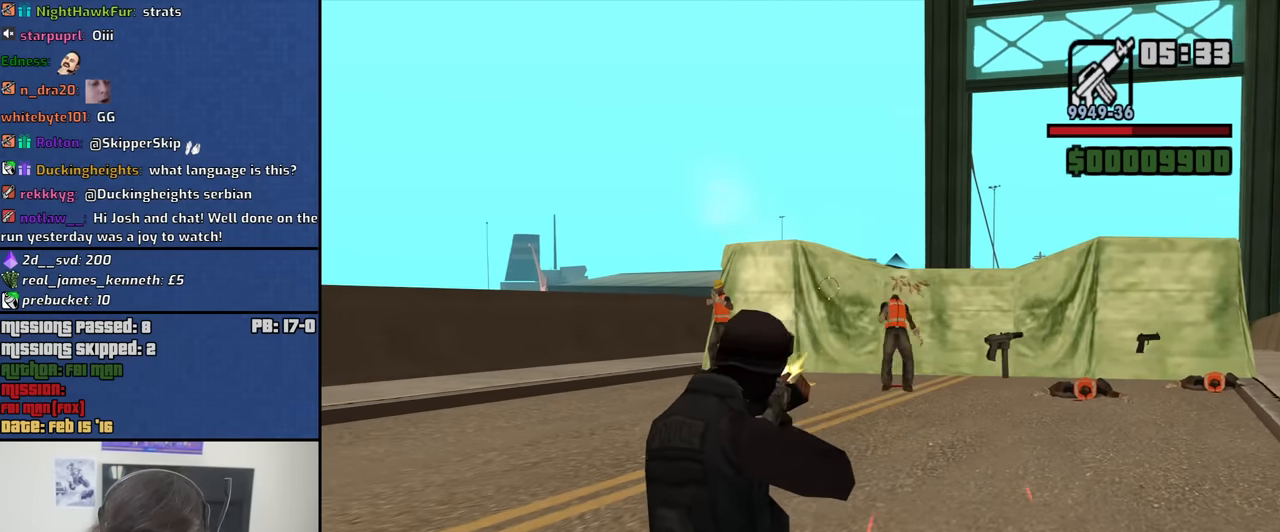
{"keys": [], "mouse": ["right"], "events": [[400, "mouse_left", "down"], [483, "mouse_left", "up"]]}